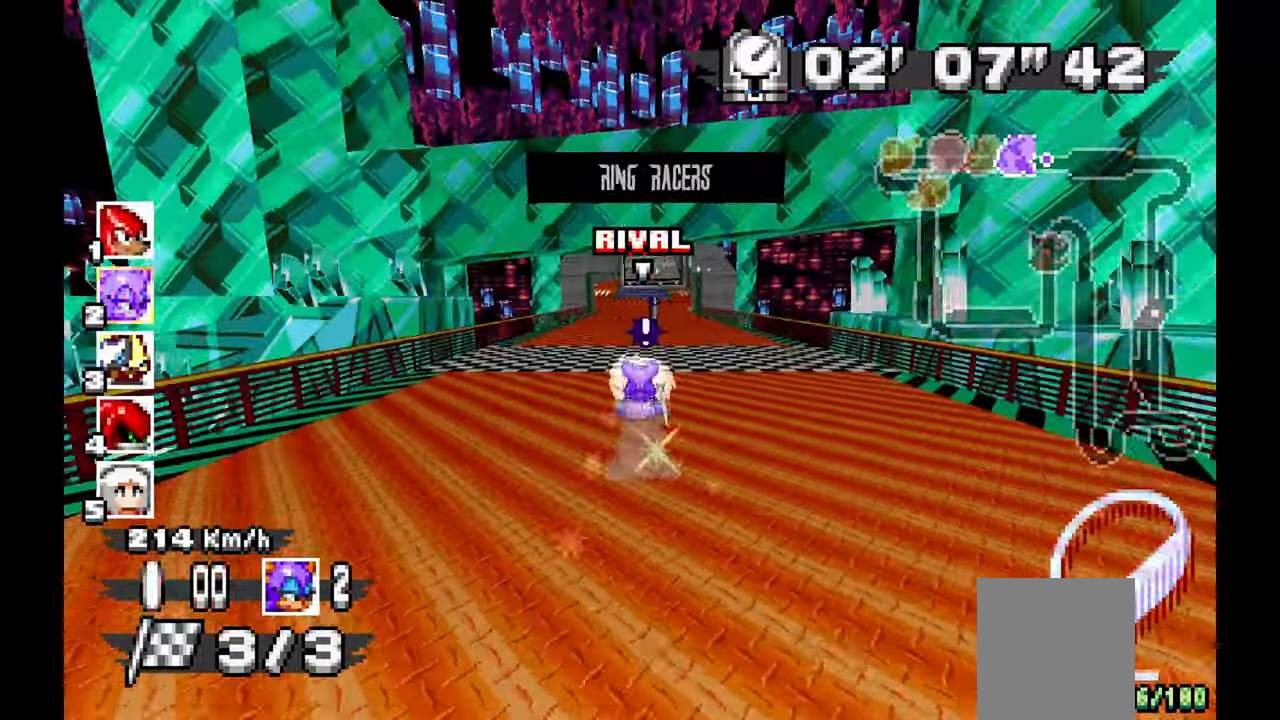
Gameplay with a controller (Xbox layout); each line is a JSON object with the inputs held at the frame after it. "events" lists button and stick changes between this image and that frame as [ms after this image, input, new state], when the widget could be followed in between. Not read: C HOME L1 L2 L3 R1 R2 R3 START Y.
{"buttons": ["A"], "left_stick": "center", "events": []}
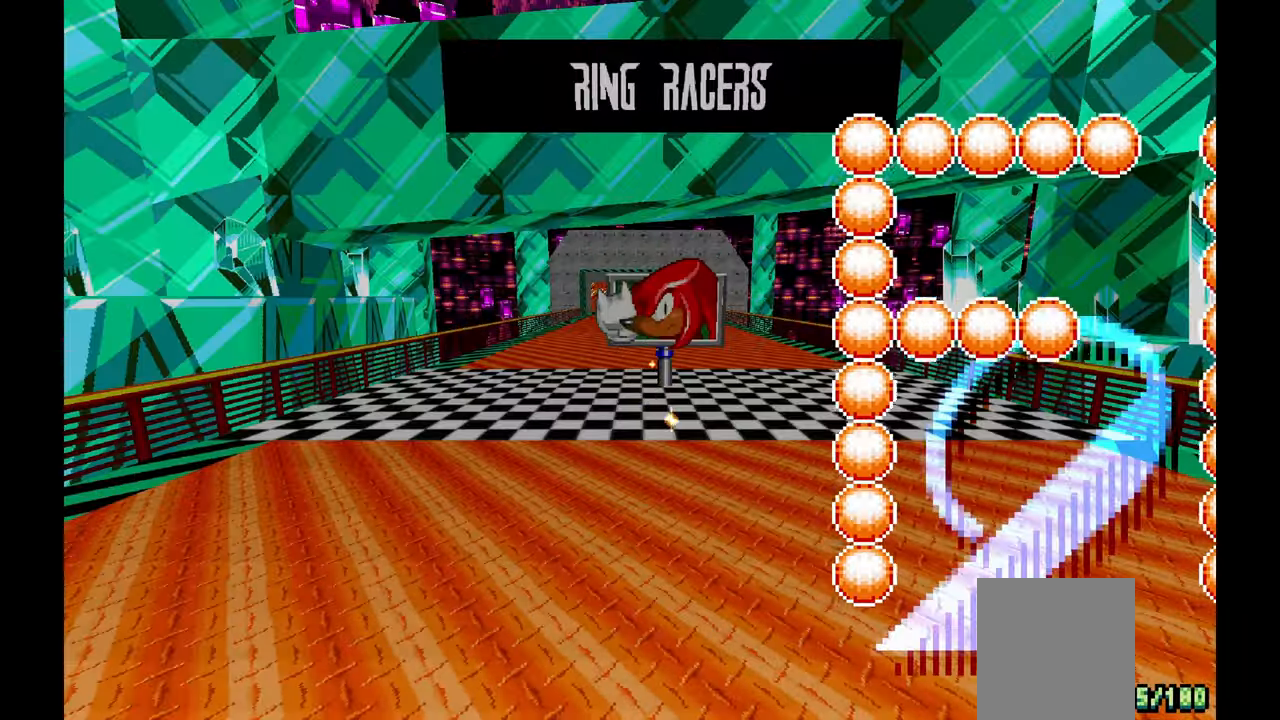
{"buttons": [], "left_stick": "center", "events": [[17, "A", "up"]]}
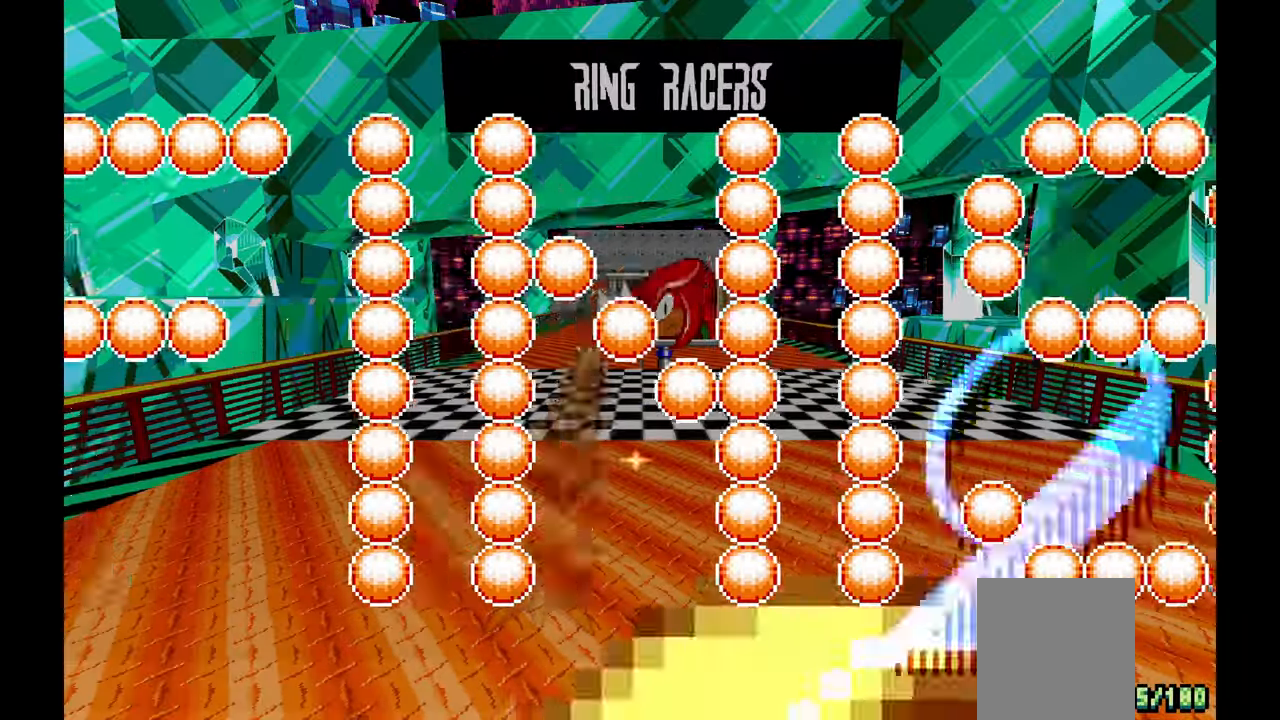
{"buttons": [], "left_stick": "center", "events": []}
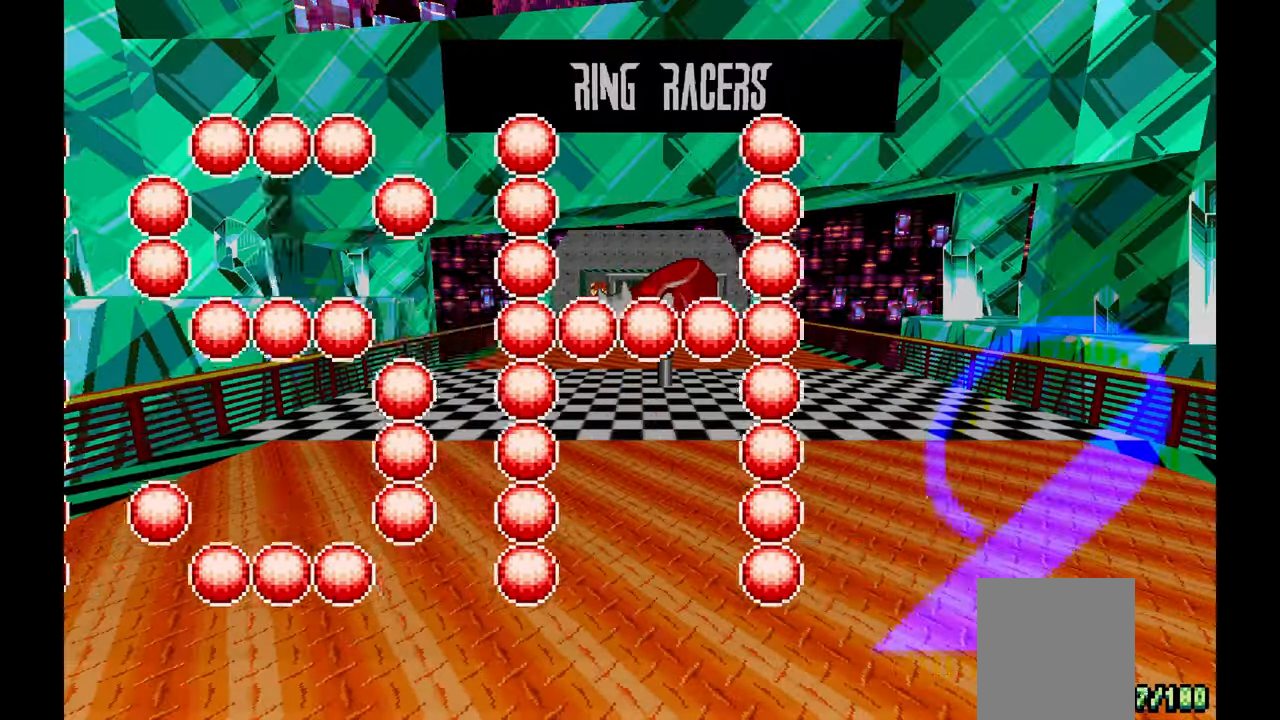
{"buttons": [], "left_stick": "center", "events": [[133, "A", "down"], [350, "A", "up"]]}
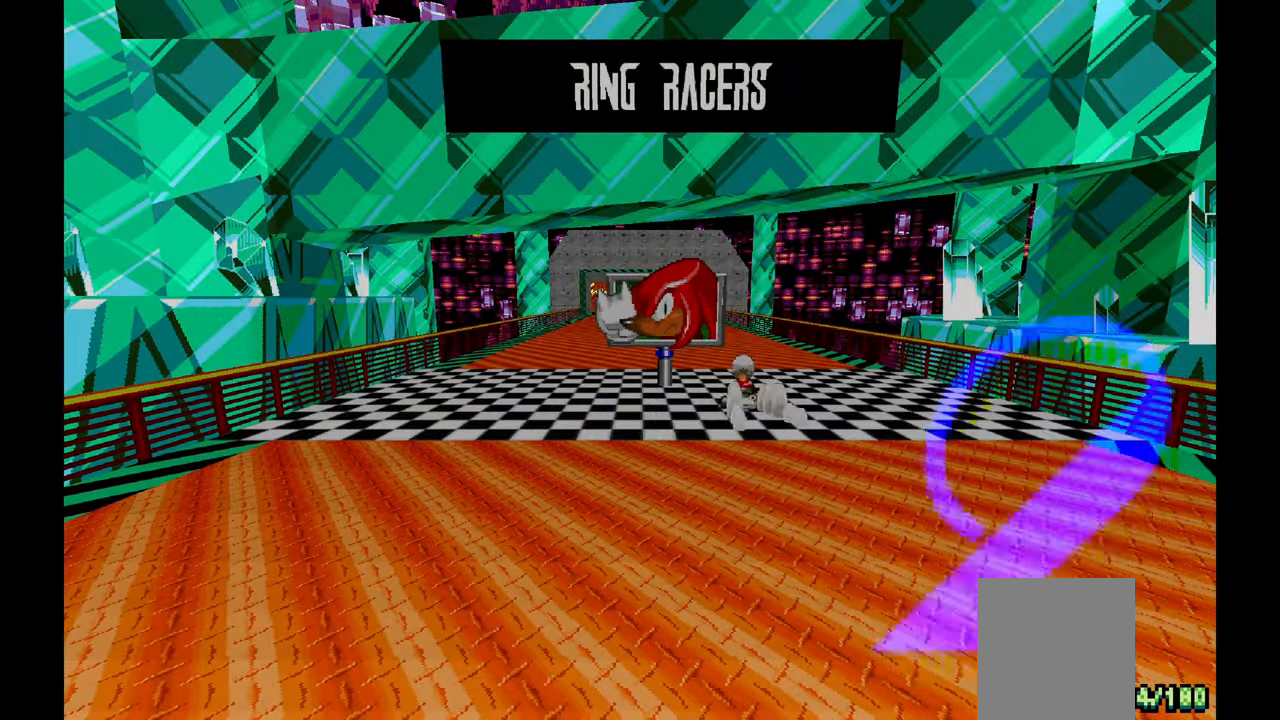
{"buttons": [], "left_stick": "center", "events": [[83, "A", "down"], [250, "A", "up"]]}
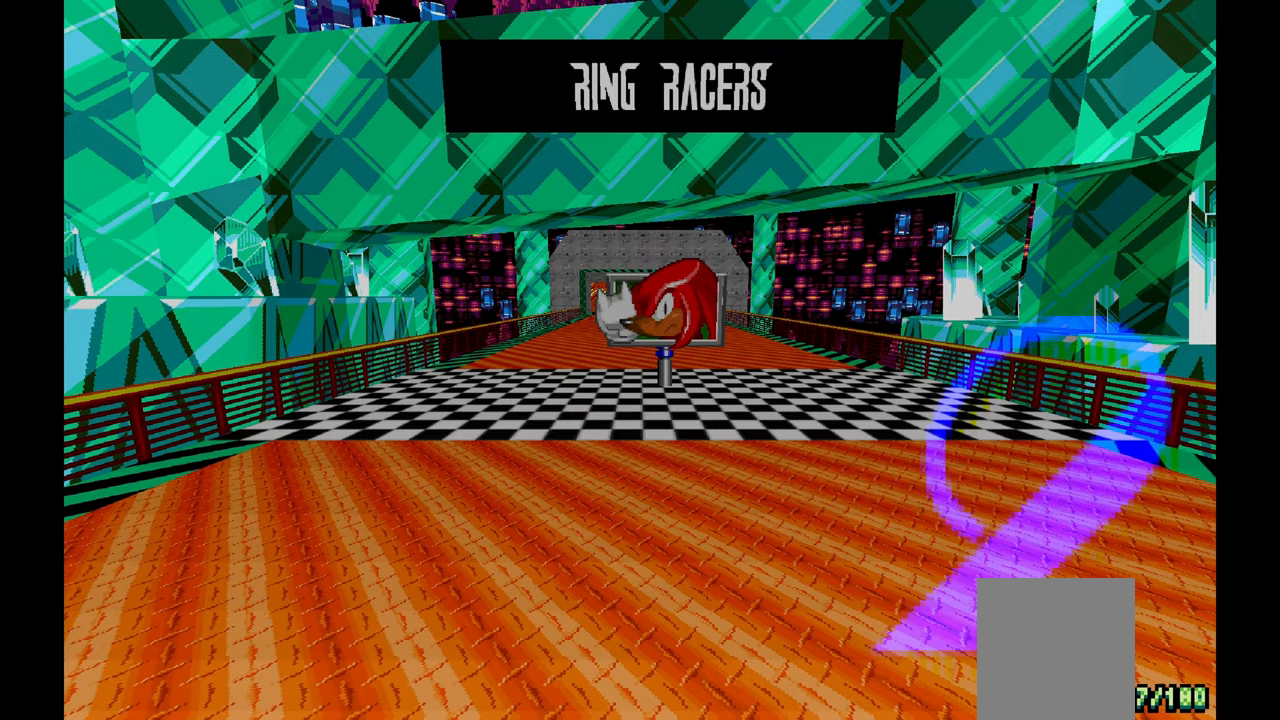
{"buttons": [], "left_stick": "center", "events": [[117, "A", "down"], [333, "A", "up"]]}
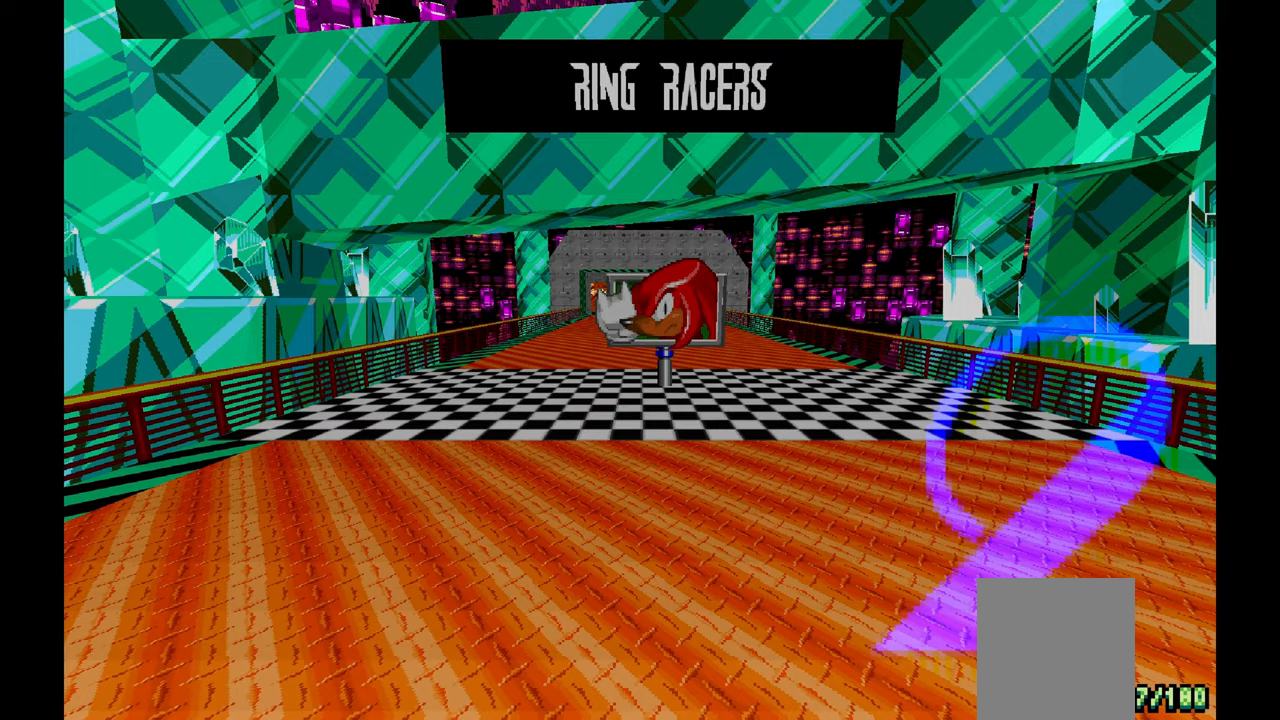
{"buttons": [], "left_stick": "center", "events": [[283, "A", "down"], [450, "A", "up"]]}
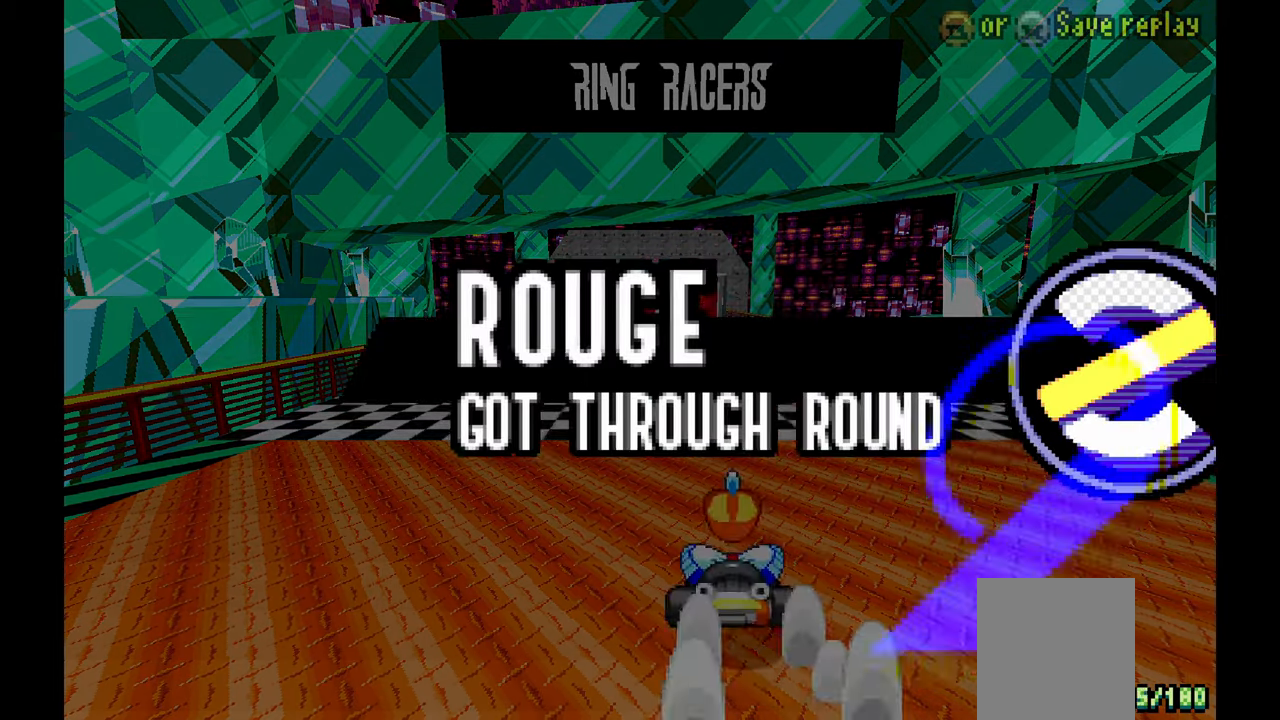
{"buttons": ["A"], "left_stick": "center", "events": [[117, "A", "down"], [233, "A", "up"], [400, "A", "down"]]}
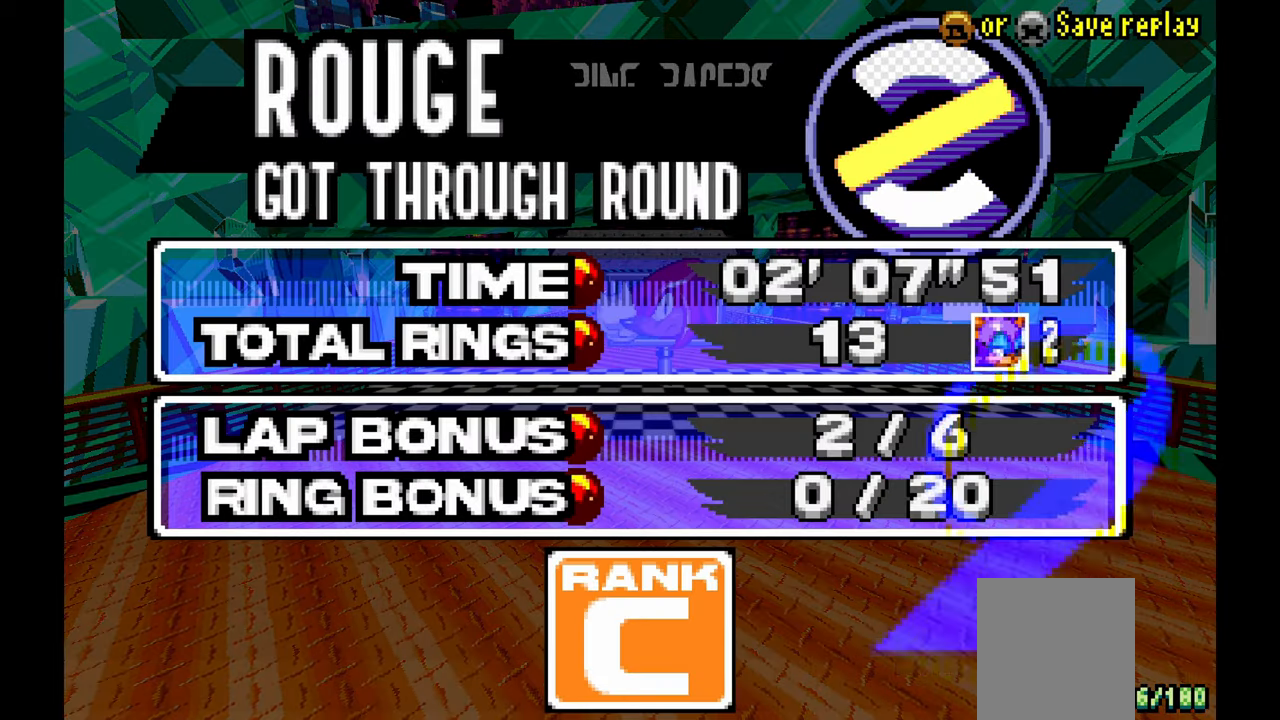
{"buttons": ["A"], "left_stick": "center", "events": [[50, "A", "up"], [250, "A", "down"]]}
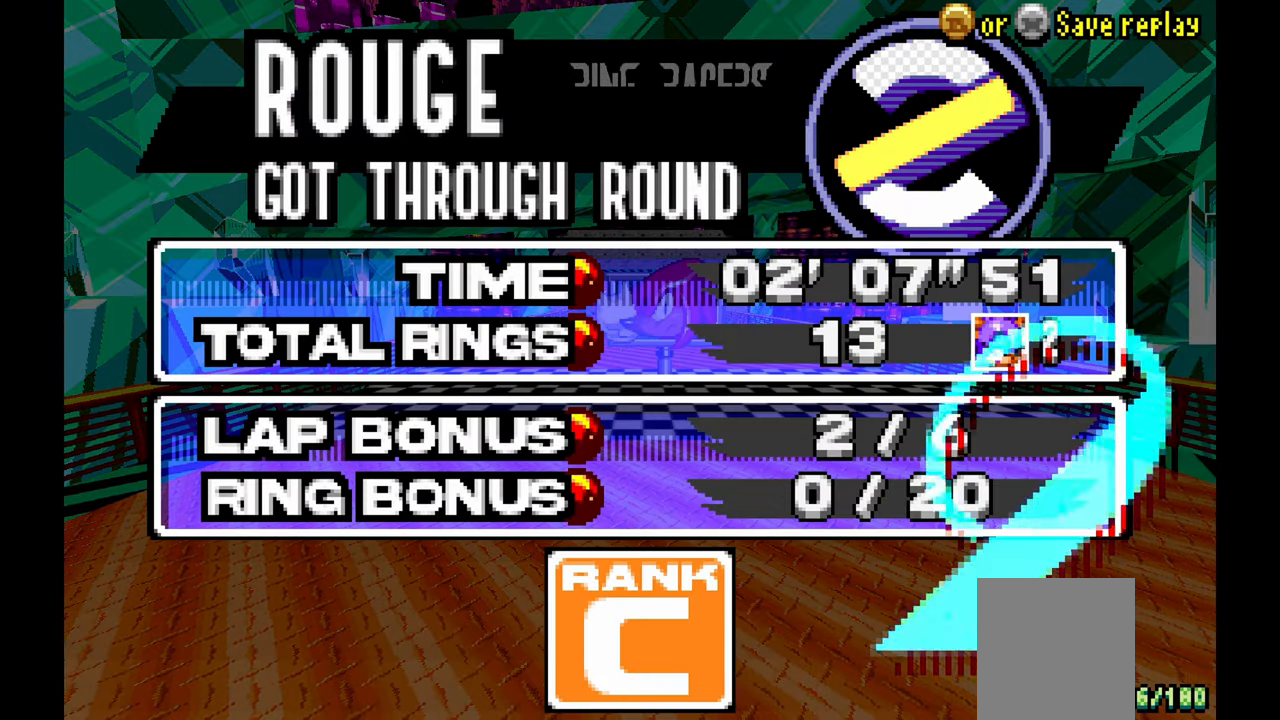
{"buttons": [], "left_stick": "center", "events": [[17, "A", "up"]]}
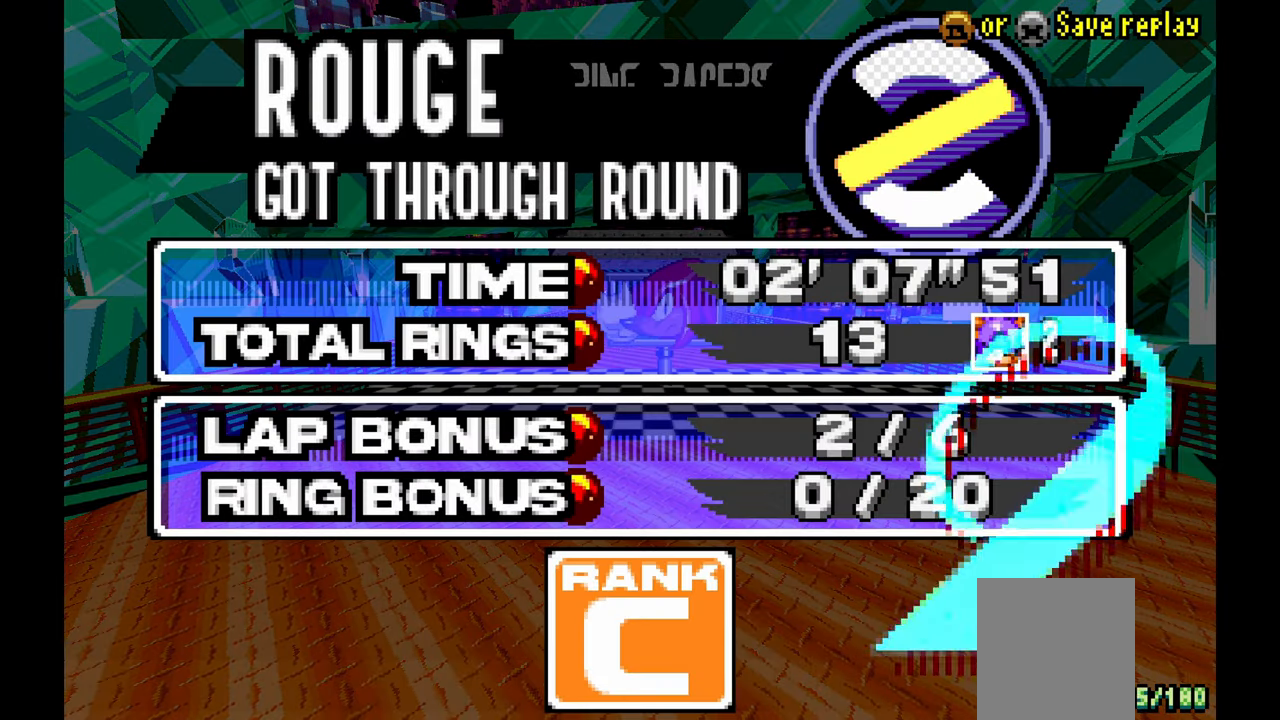
{"buttons": [], "left_stick": "center", "events": [[167, "A", "down"], [367, "A", "up"]]}